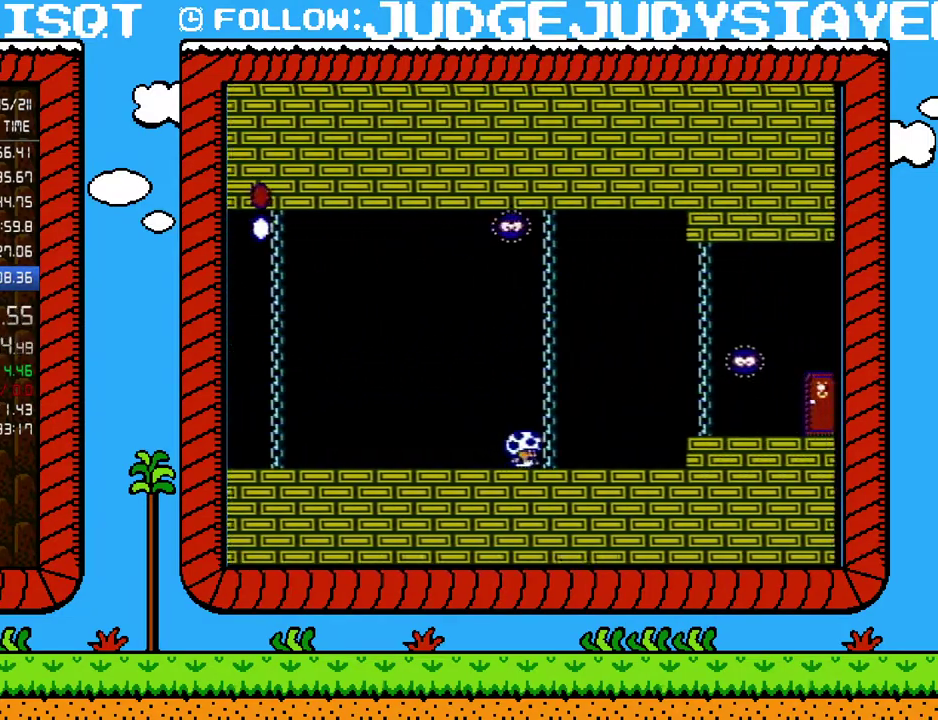
Gameplay with a controller (Nintendo layout); each line is a JSON object with the inputs held at the frame after it. "events" lists button and stick changes between this image and that frame as [ms after this image, input, new state], when the widget could be followed in between. Not read: L3 R3.
{"buttons": ["B", "DPAD_RIGHT"], "events": [[250, "A", "down"], [350, "A", "up"]]}
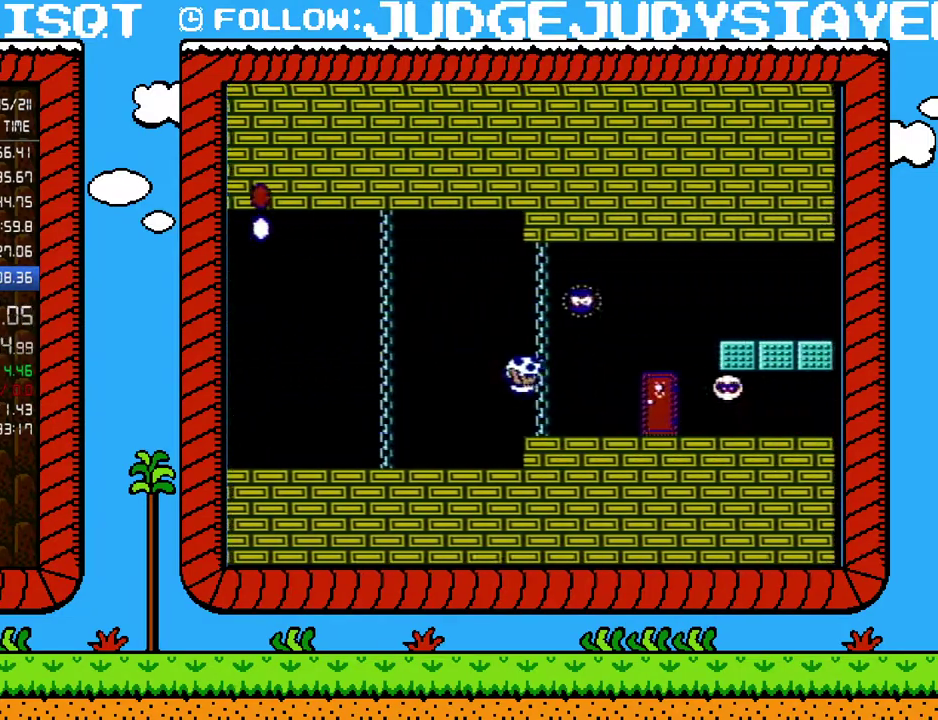
{"buttons": ["B", "DPAD_UP"], "events": [[383, "DPAD_RIGHT", "up"], [483, "DPAD_UP", "down"]]}
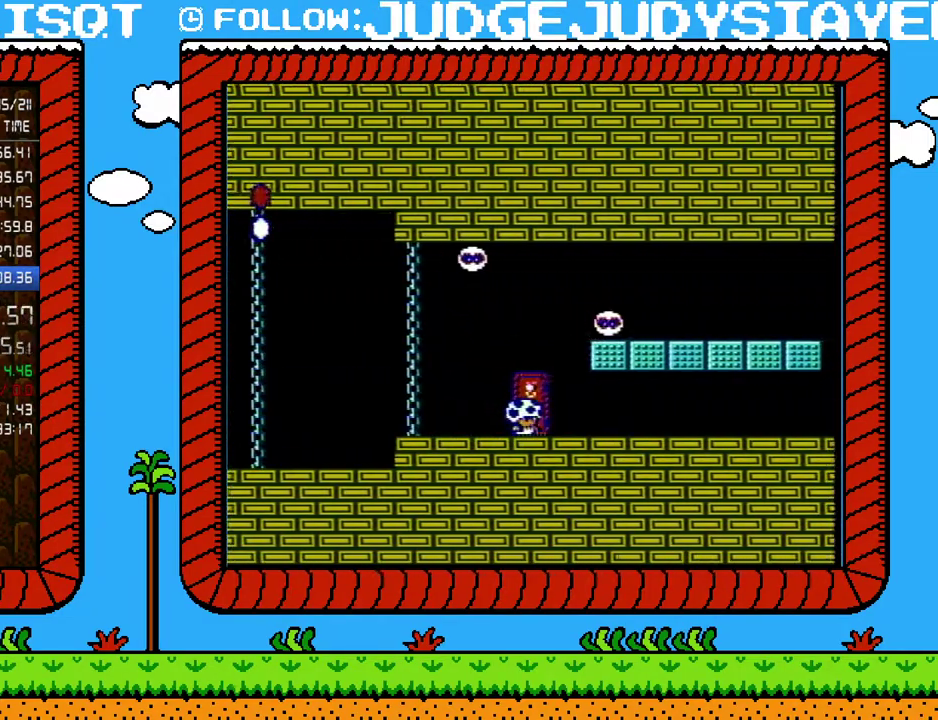
{"buttons": ["B"], "events": [[50, "DPAD_UP", "up"], [133, "DPAD_UP", "down"], [217, "DPAD_UP", "up"]]}
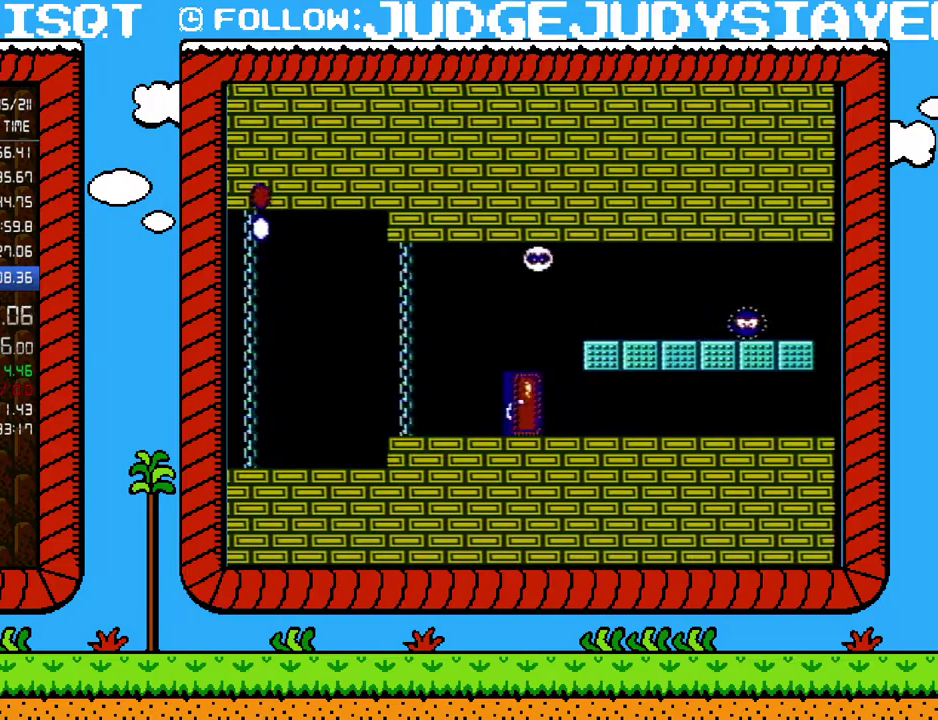
{"buttons": ["B"], "events": []}
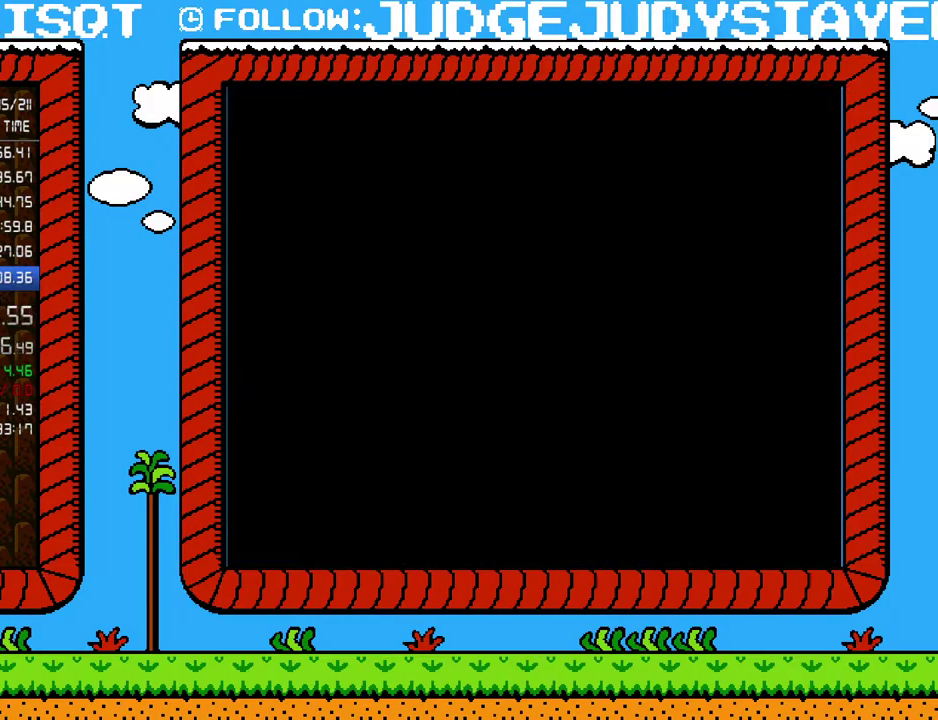
{"buttons": ["B", "DPAD_LEFT"], "events": [[200, "DPAD_LEFT", "down"]]}
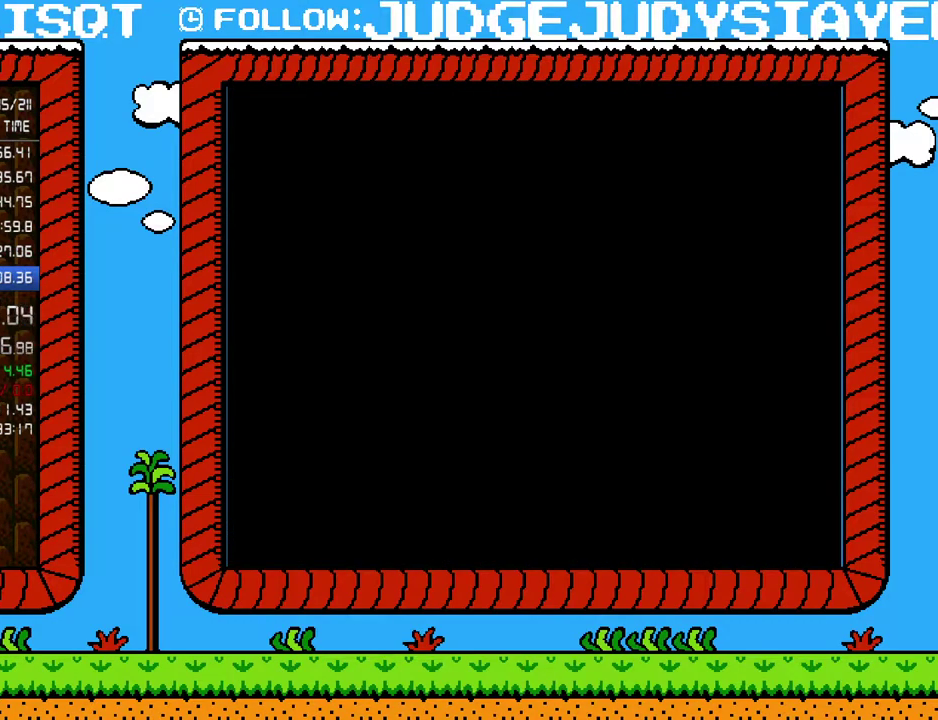
{"buttons": ["B", "DPAD_LEFT"], "events": []}
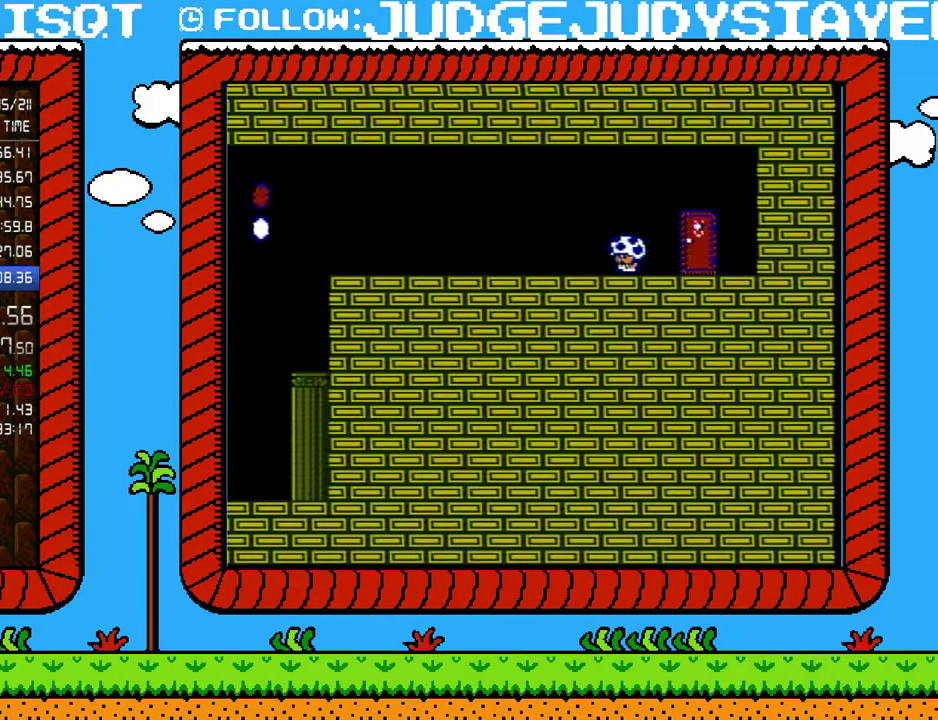
{"buttons": ["B", "DPAD_LEFT"], "events": []}
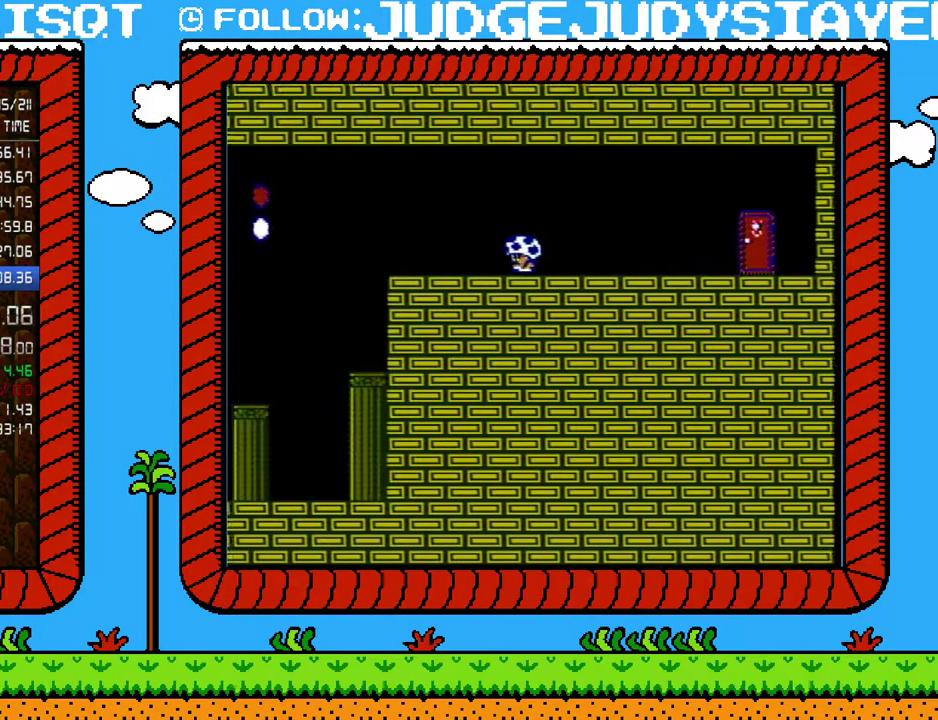
{"buttons": ["A", "B", "DPAD_LEFT"], "events": [[350, "A", "down"]]}
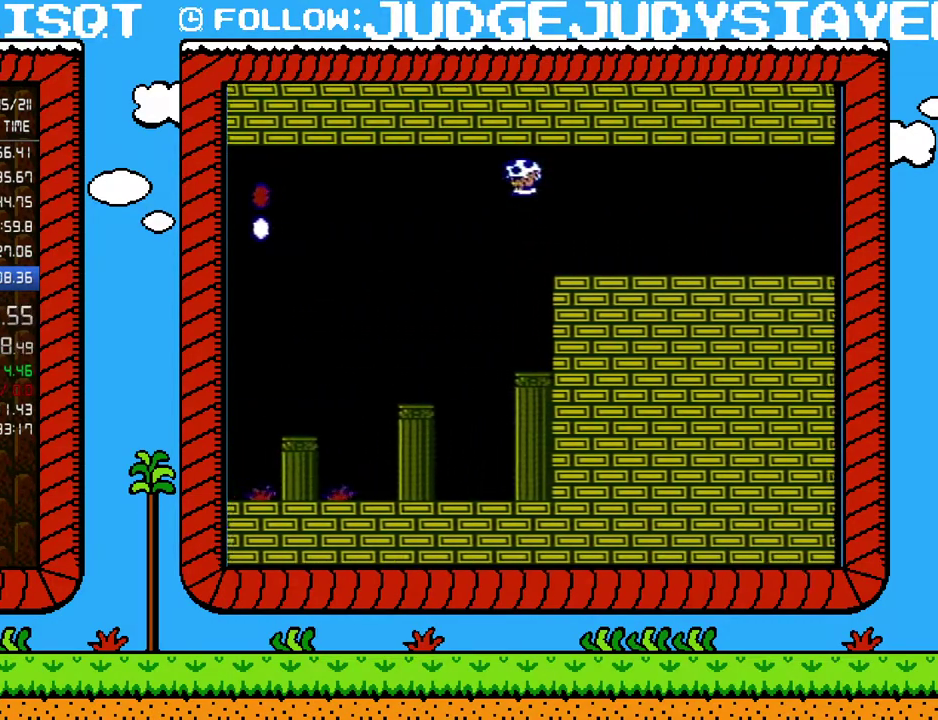
{"buttons": ["A", "B", "DPAD_LEFT"], "events": []}
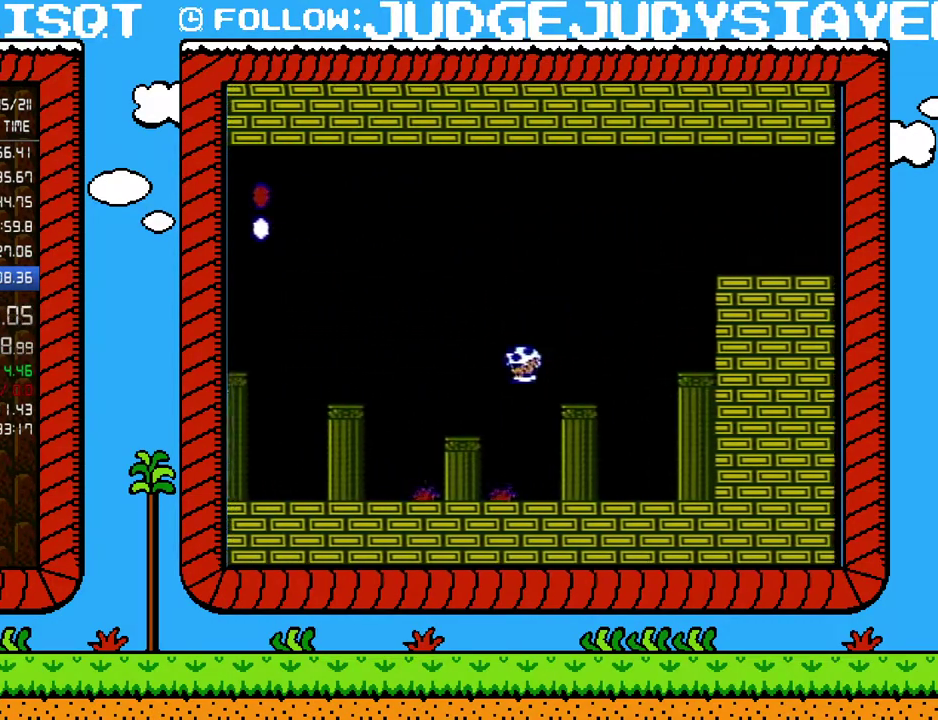
{"buttons": [], "events": [[217, "A", "up"], [283, "DPAD_LEFT", "up"], [317, "DPAD_RIGHT", "down"], [483, "B", "up"], [483, "DPAD_RIGHT", "up"]]}
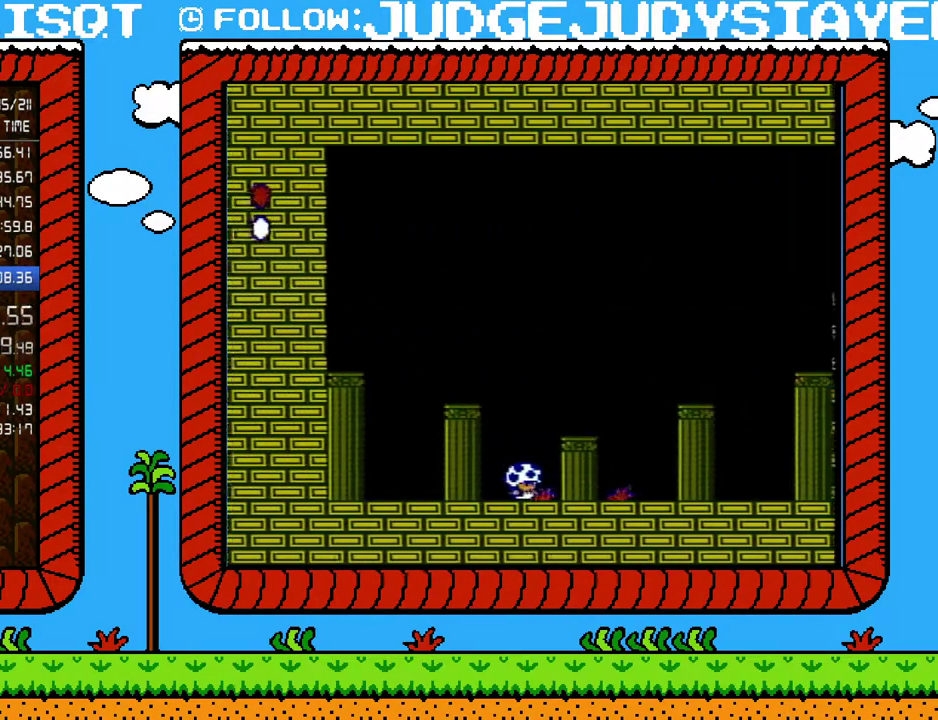
{"buttons": ["B", "DPAD_LEFT"], "events": [[50, "DPAD_RIGHT", "down"], [167, "B", "down"], [167, "DPAD_RIGHT", "up"], [450, "DPAD_LEFT", "down"]]}
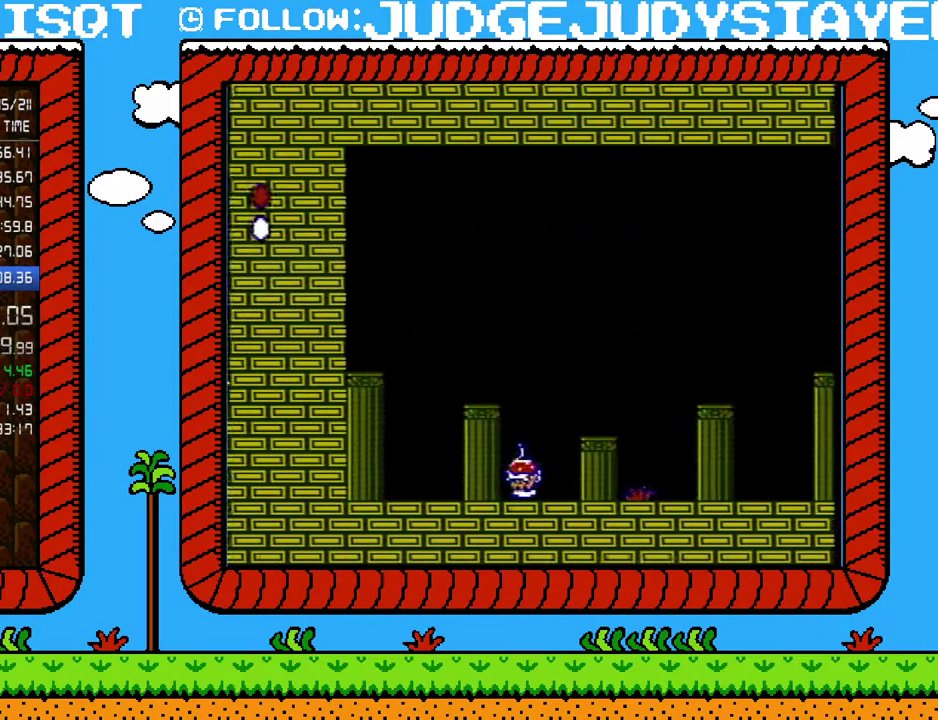
{"buttons": ["B"], "events": [[67, "B", "up"], [133, "A", "down"], [200, "DPAD_LEFT", "up"], [283, "A", "up"], [350, "B", "down"]]}
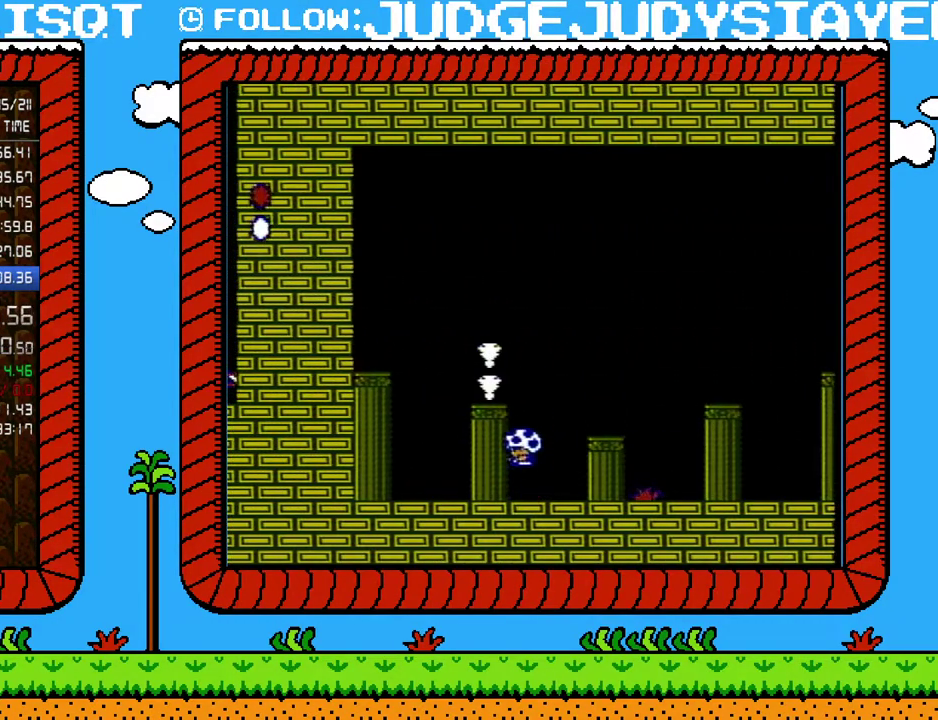
{"buttons": ["B", "DPAD_LEFT"], "events": [[183, "DPAD_RIGHT", "down"], [233, "A", "down"], [383, "A", "up"], [417, "DPAD_RIGHT", "up"], [433, "DPAD_LEFT", "down"]]}
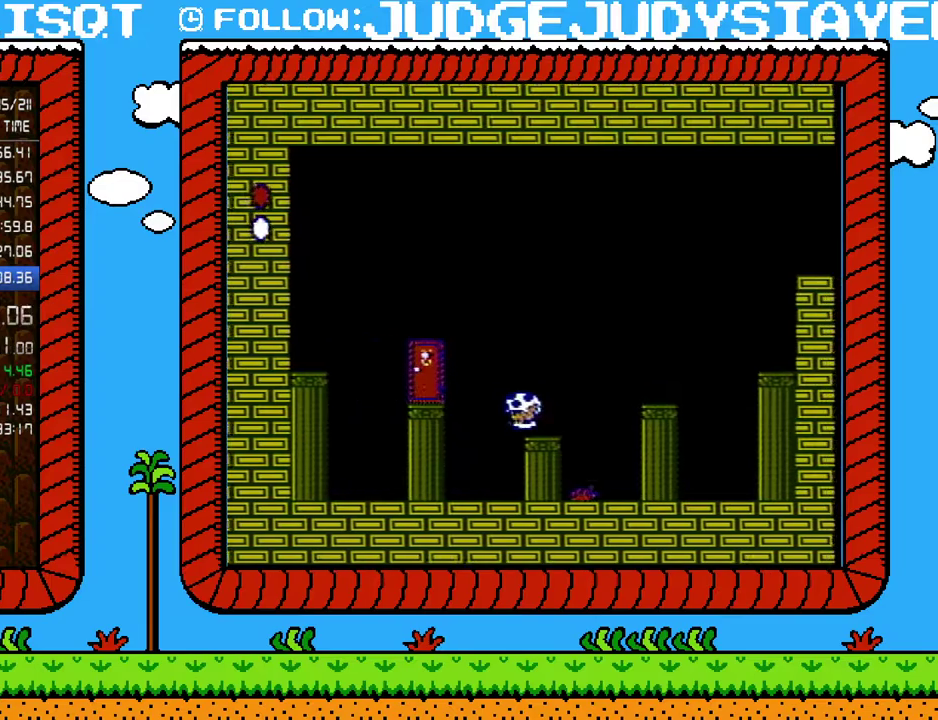
{"buttons": ["B", "DPAD_UP"], "events": [[183, "A", "down"], [483, "A", "up"], [500, "DPAD_LEFT", "up"], [500, "DPAD_UP", "down"]]}
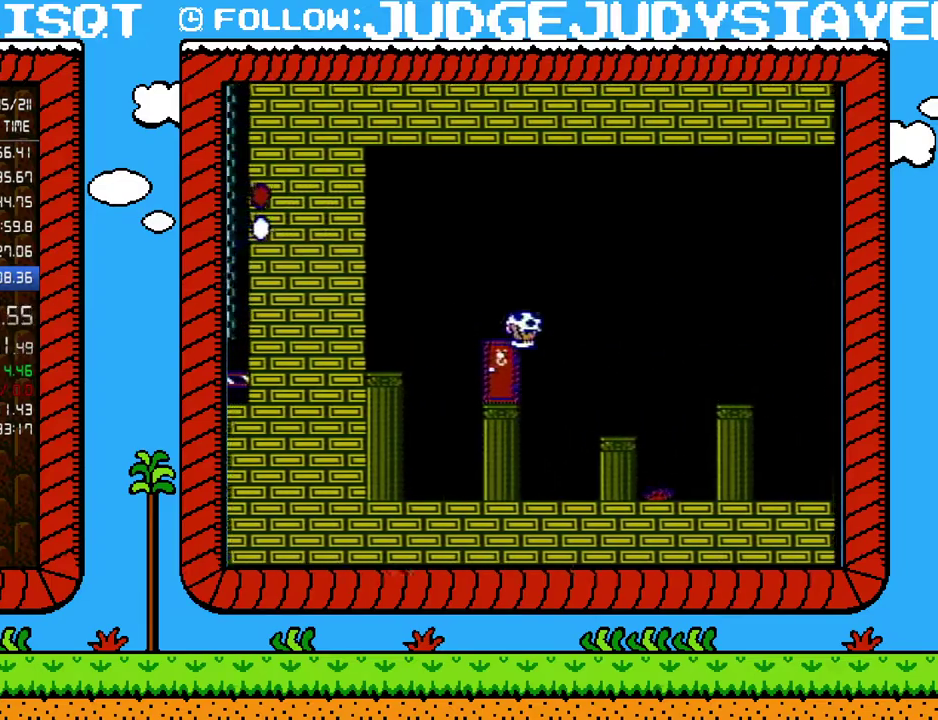
{"buttons": [], "events": [[50, "B", "up"], [50, "DPAD_RIGHT", "down"], [167, "DPAD_RIGHT", "up"], [167, "DPAD_UP", "up"], [250, "DPAD_UP", "down"], [350, "DPAD_UP", "up"]]}
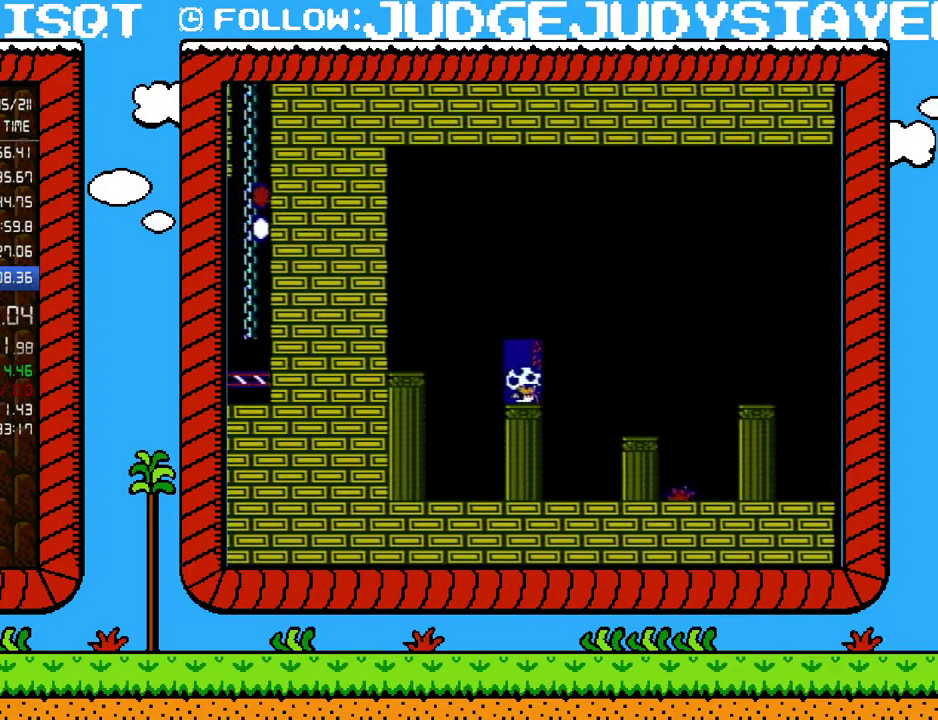
{"buttons": ["B"], "events": [[100, "B", "down"]]}
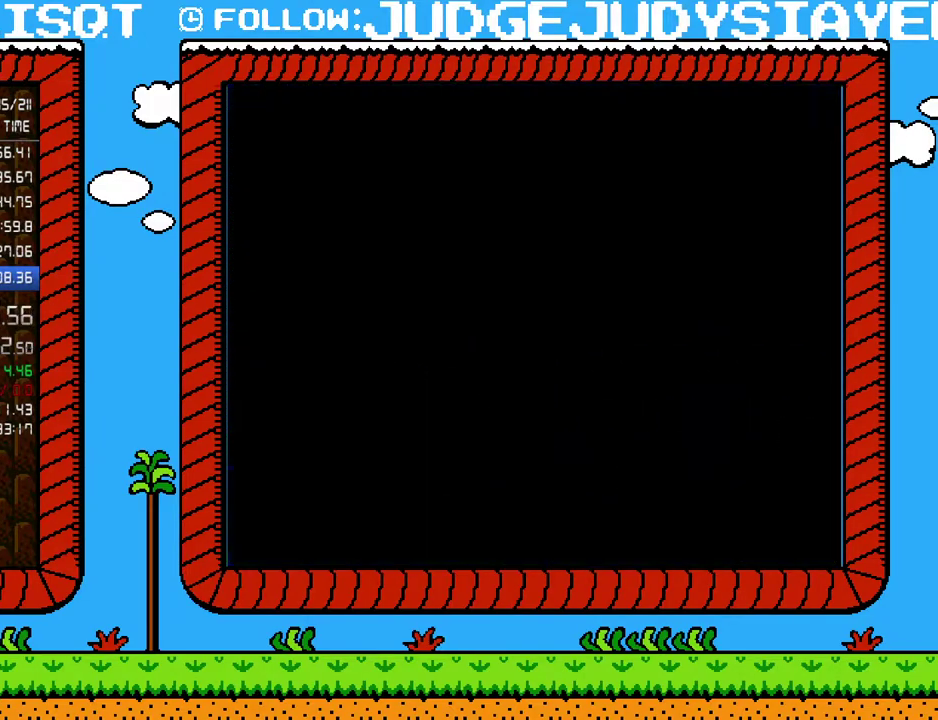
{"buttons": ["B"], "events": []}
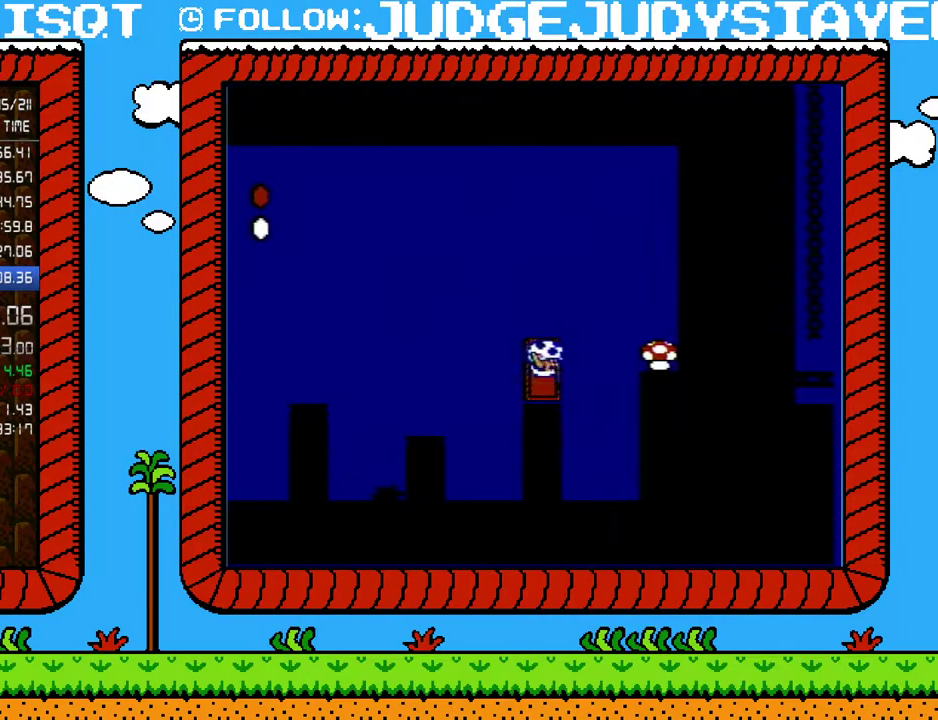
{"buttons": [], "events": [[33, "A", "down"], [33, "DPAD_RIGHT", "down"], [383, "A", "up"], [450, "B", "up"], [450, "DPAD_RIGHT", "up"]]}
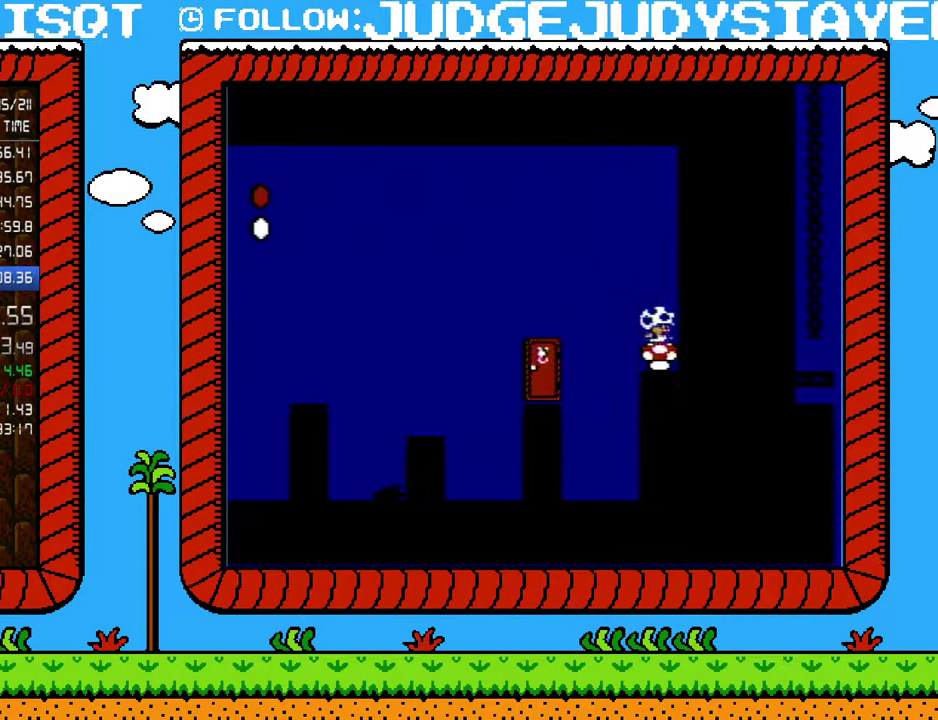
{"buttons": ["B"], "events": [[67, "B", "down"], [133, "B", "up"], [200, "B", "down"]]}
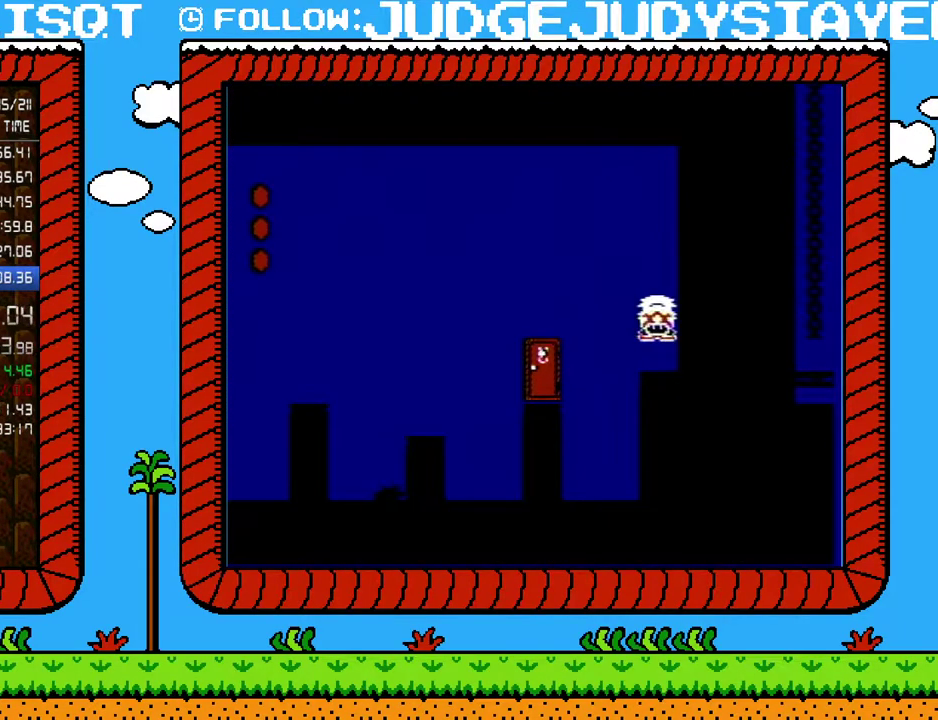
{"buttons": ["B", "DPAD_LEFT"], "events": [[483, "DPAD_LEFT", "down"]]}
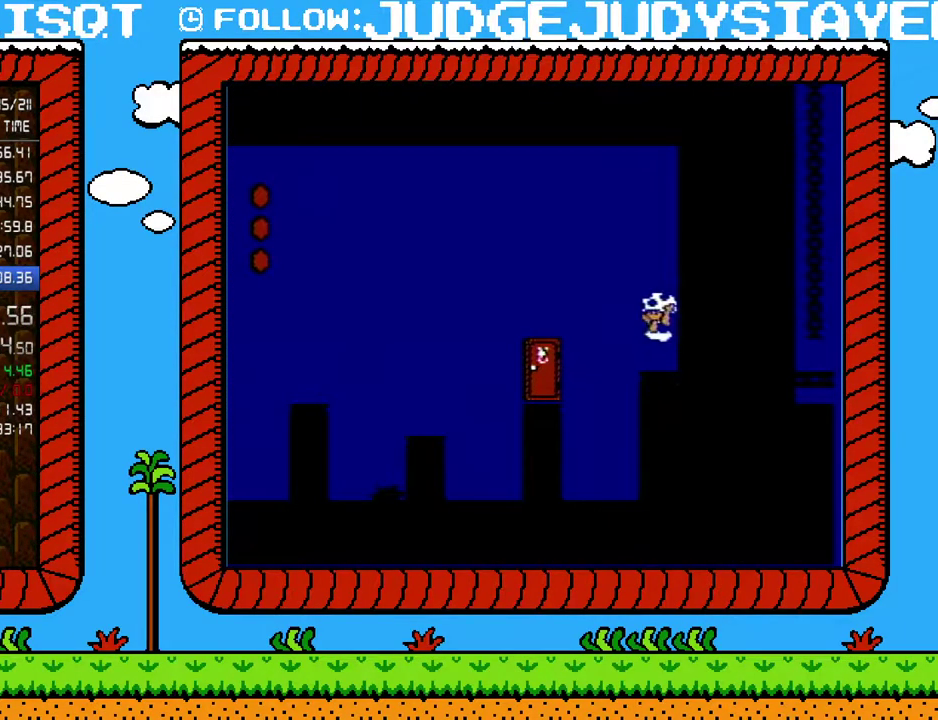
{"buttons": ["DPAD_UP", "DPAD_RIGHT"], "events": [[33, "A", "down"], [167, "A", "up"], [350, "DPAD_LEFT", "up"], [383, "DPAD_RIGHT", "down"], [417, "B", "up"], [417, "DPAD_UP", "down"]]}
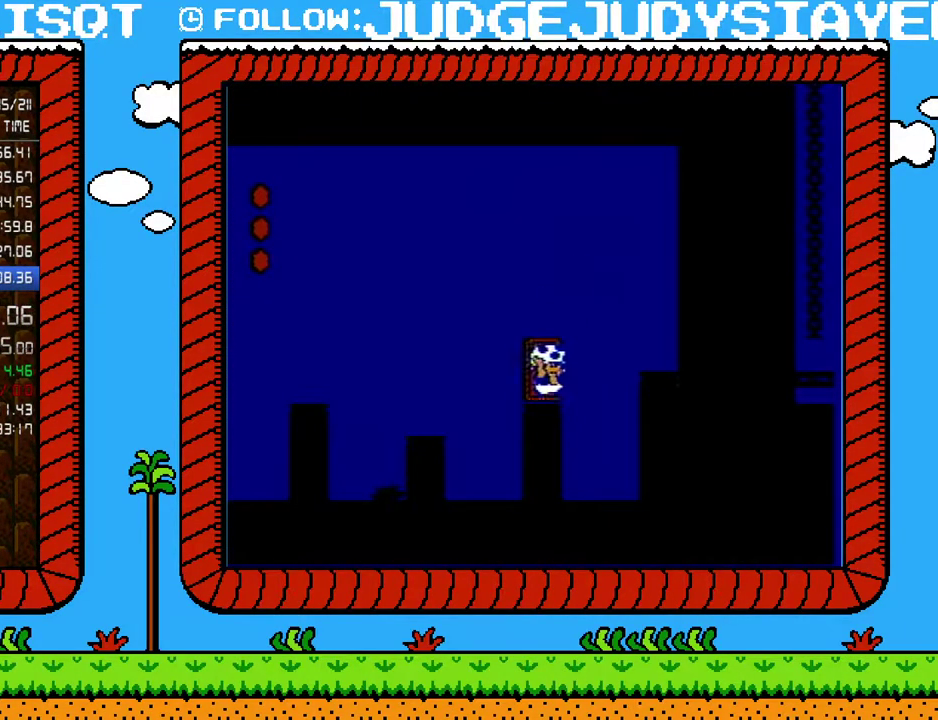
{"buttons": ["B"], "events": [[33, "DPAD_RIGHT", "up"], [33, "DPAD_UP", "up"], [133, "DPAD_UP", "down"], [250, "DPAD_UP", "up"], [500, "B", "down"]]}
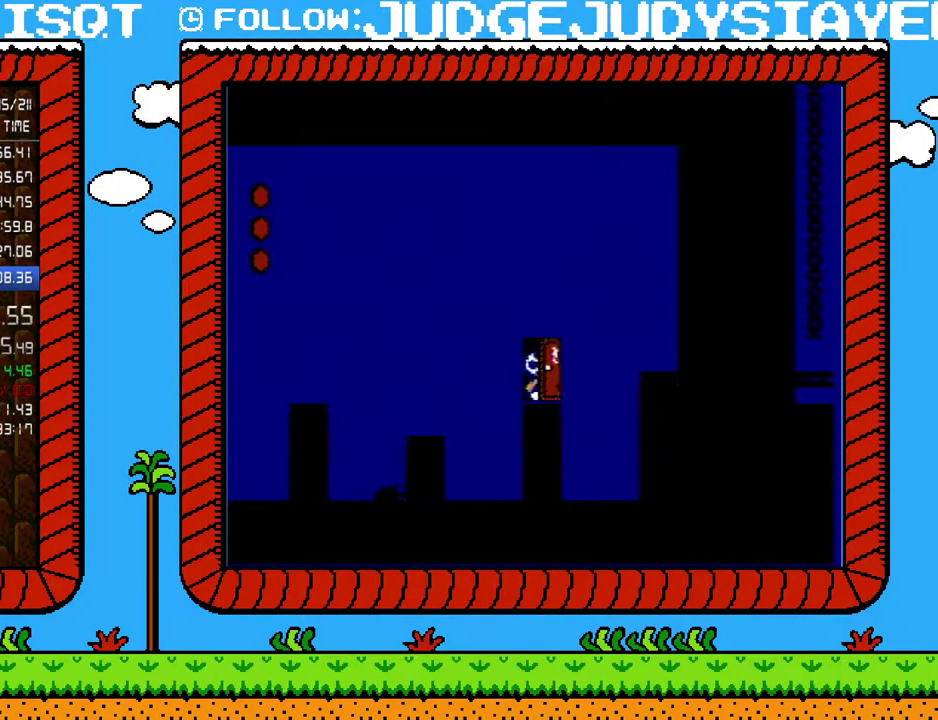
{"buttons": ["B"], "events": []}
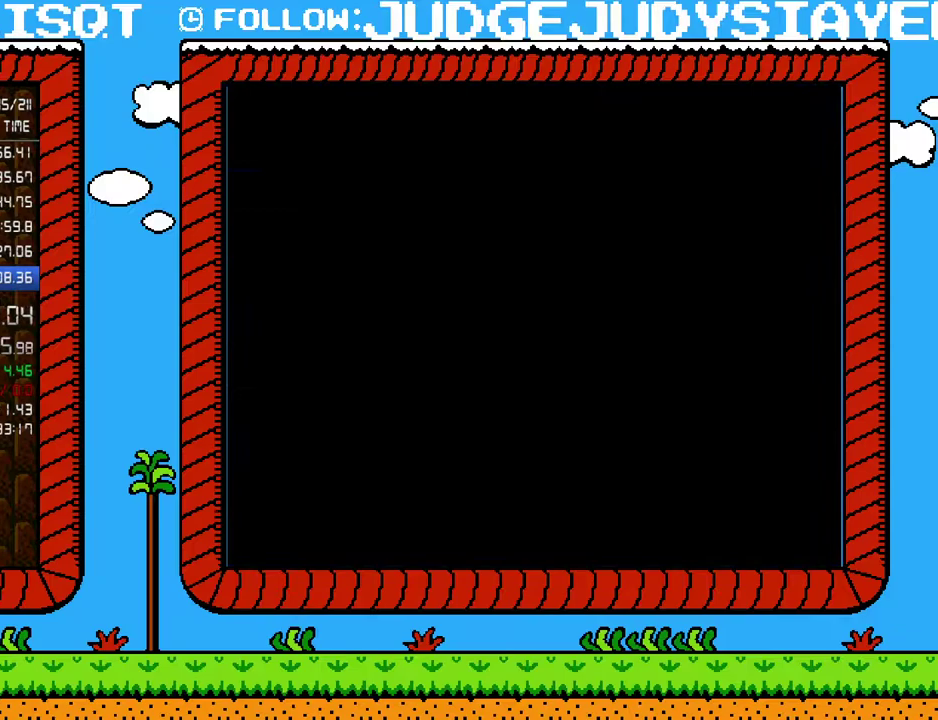
{"buttons": ["A", "B", "DPAD_RIGHT"], "events": [[383, "DPAD_RIGHT", "down"], [500, "A", "down"]]}
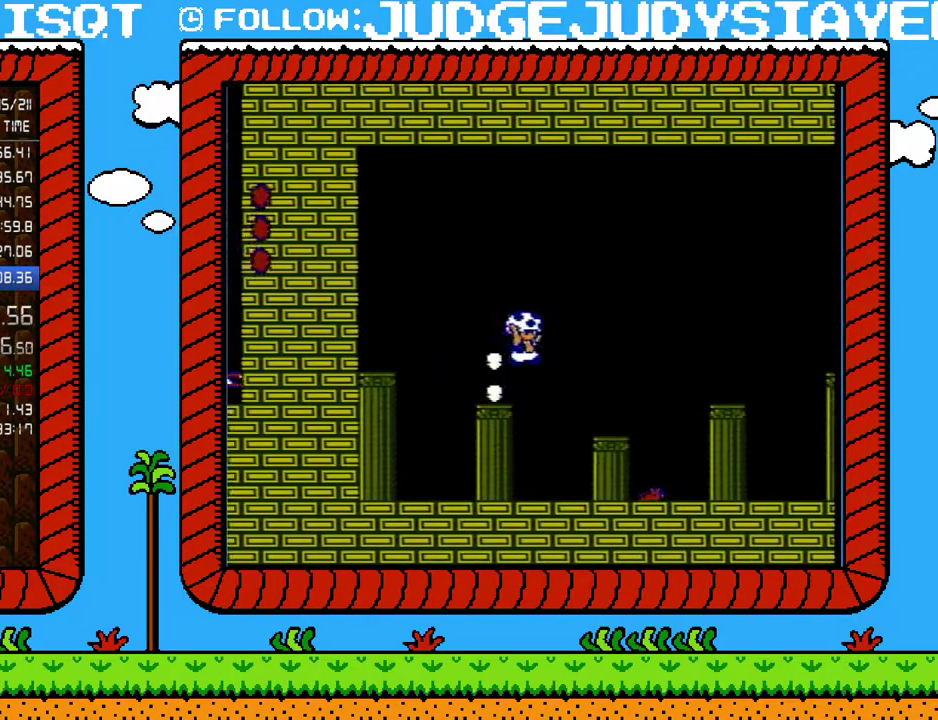
{"buttons": ["B", "DPAD_RIGHT"], "events": [[383, "A", "up"]]}
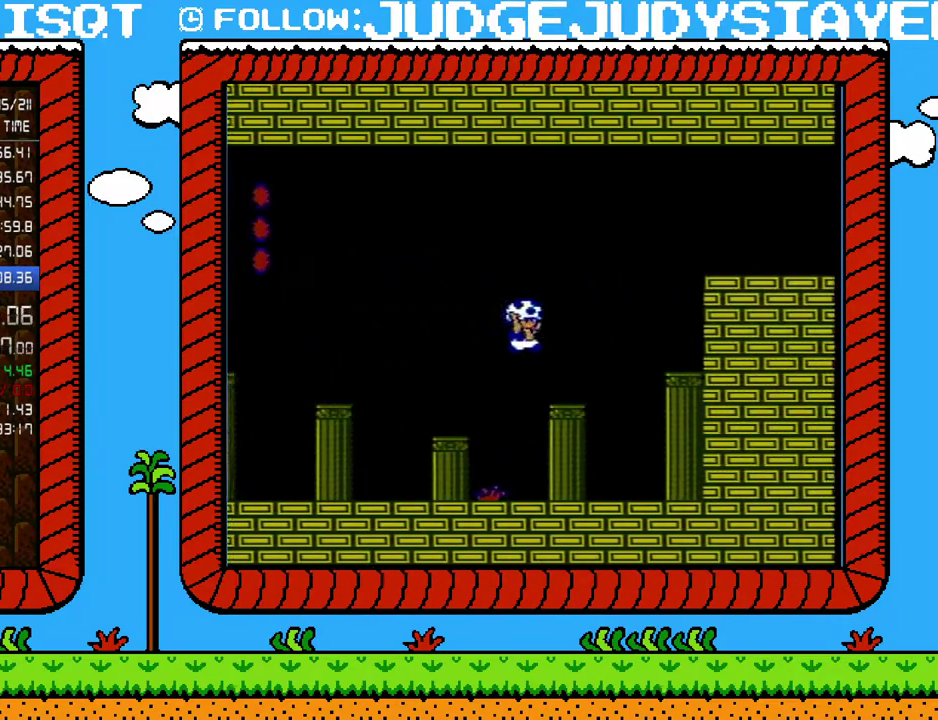
{"buttons": ["B"], "events": [[100, "DPAD_RIGHT", "up"], [133, "DPAD_LEFT", "down"], [217, "DPAD_LEFT", "up"], [250, "A", "down"], [283, "DPAD_RIGHT", "down"], [317, "A", "up"], [383, "DPAD_RIGHT", "up"]]}
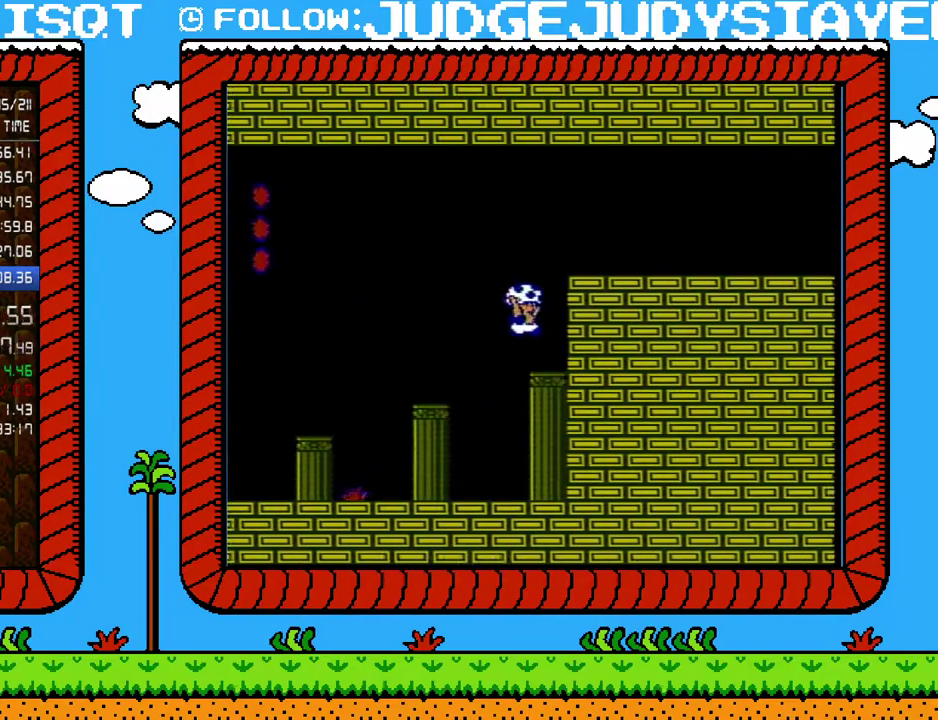
{"buttons": ["A", "B", "DPAD_RIGHT"], "events": [[217, "A", "down"], [250, "DPAD_RIGHT", "down"]]}
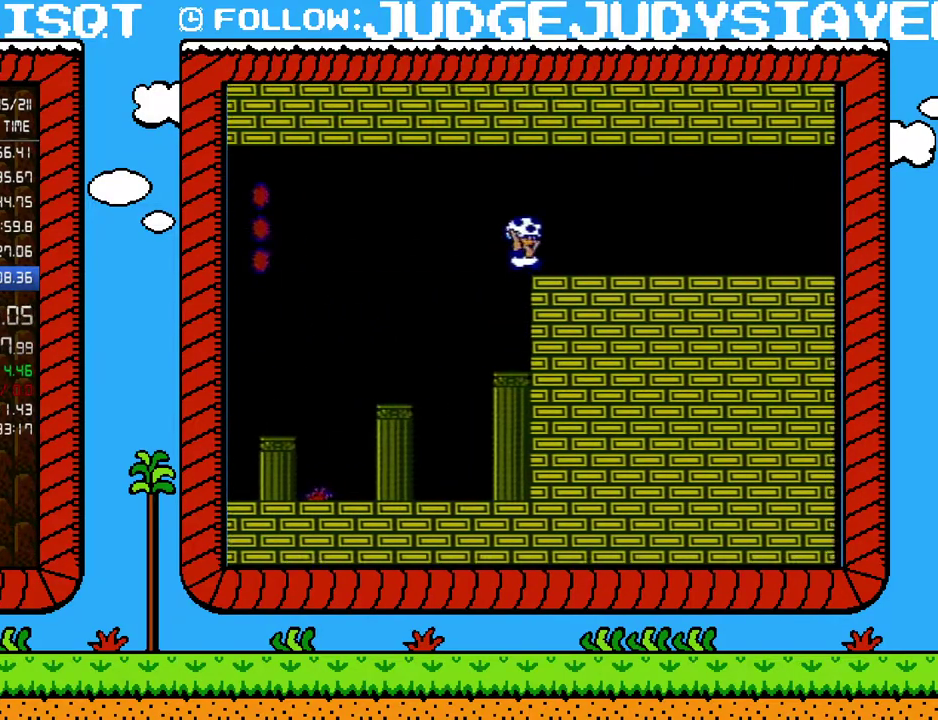
{"buttons": ["B", "DPAD_RIGHT"], "events": [[100, "A", "up"]]}
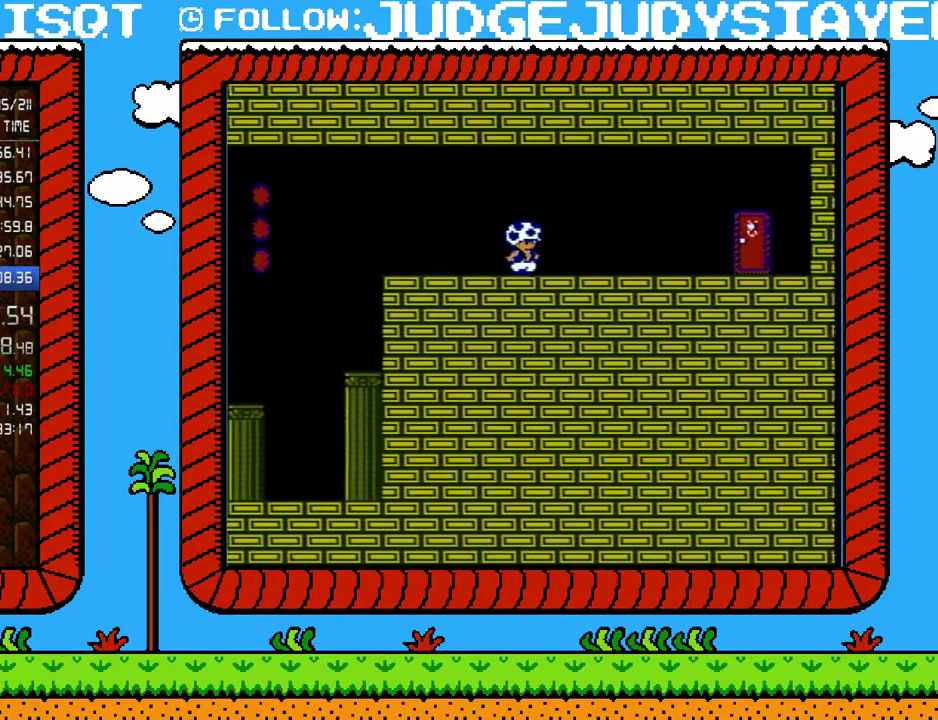
{"buttons": ["B", "DPAD_RIGHT"], "events": []}
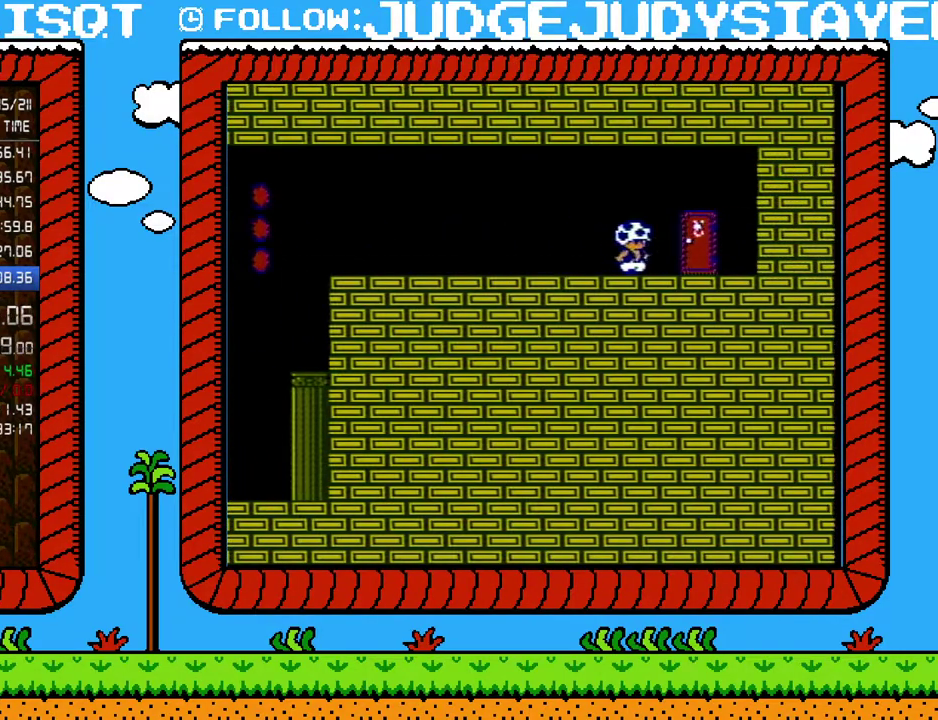
{"buttons": ["B"], "events": [[217, "DPAD_RIGHT", "up"], [283, "DPAD_UP", "down"], [417, "DPAD_UP", "up"]]}
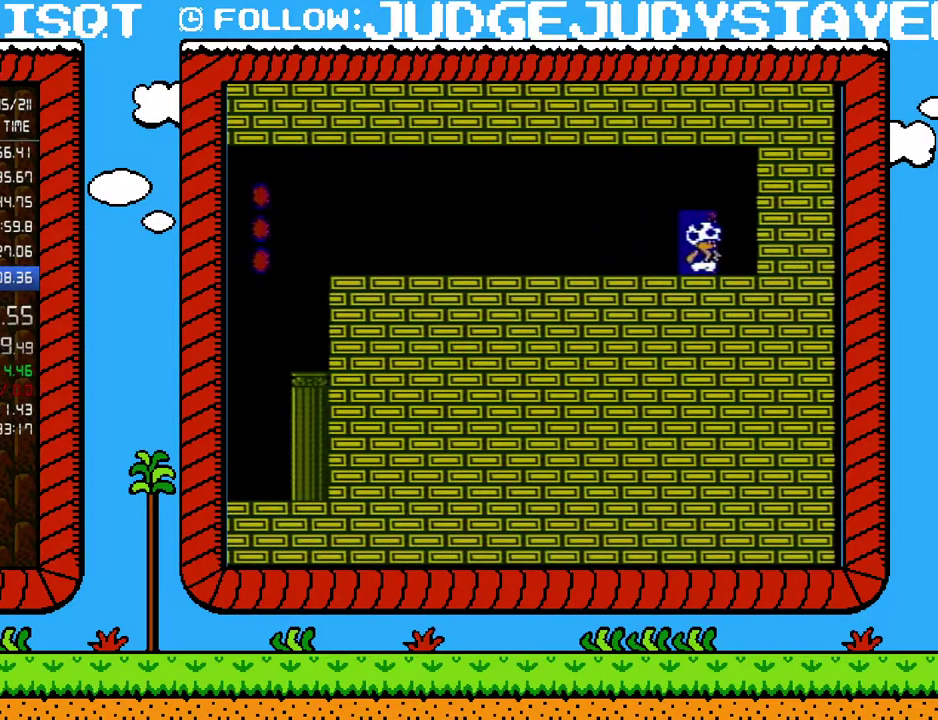
{"buttons": ["B"], "events": []}